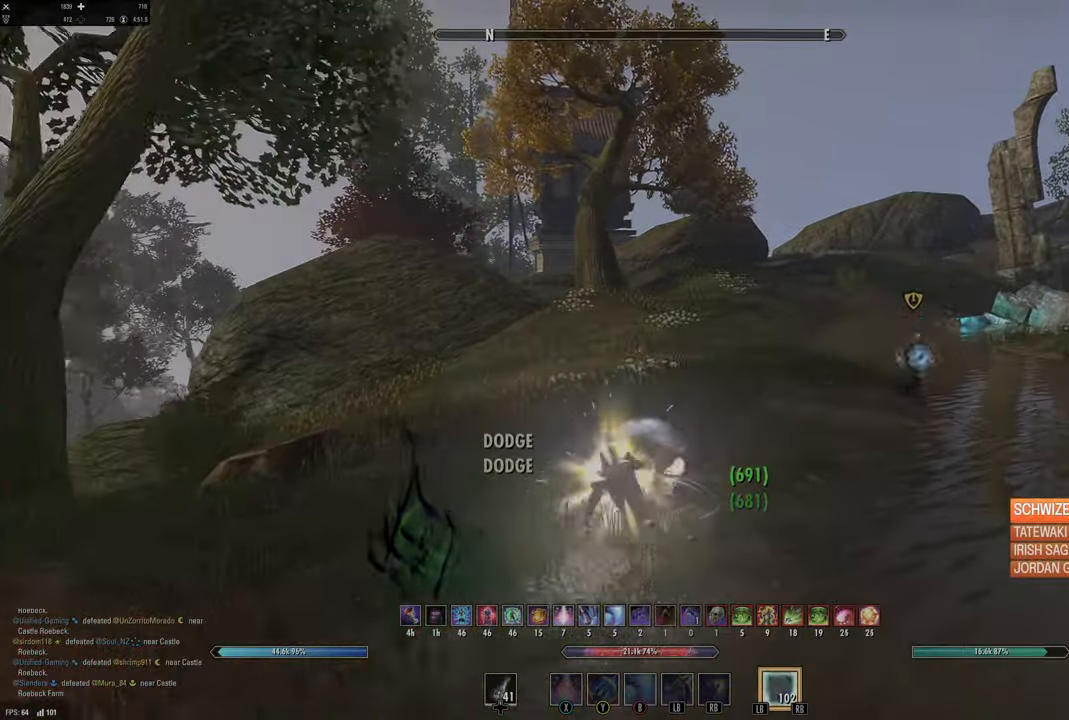
Gameplay with a controller (Xbox layout); each line is a JSON object with the inputs held at the frame after it. "events" lists button and stick changes between this image and that frame as [ms after this image, input, new state], when the widget could be followed in between.
{"buttons": [], "left_stick": "up", "right_stick": "center", "events": [[134, "L1", "down"], [250, "L1", "up"], [284, "L1", "down"], [300, "L2", "down"], [384, "L1", "up"], [384, "L2", "up"]]}
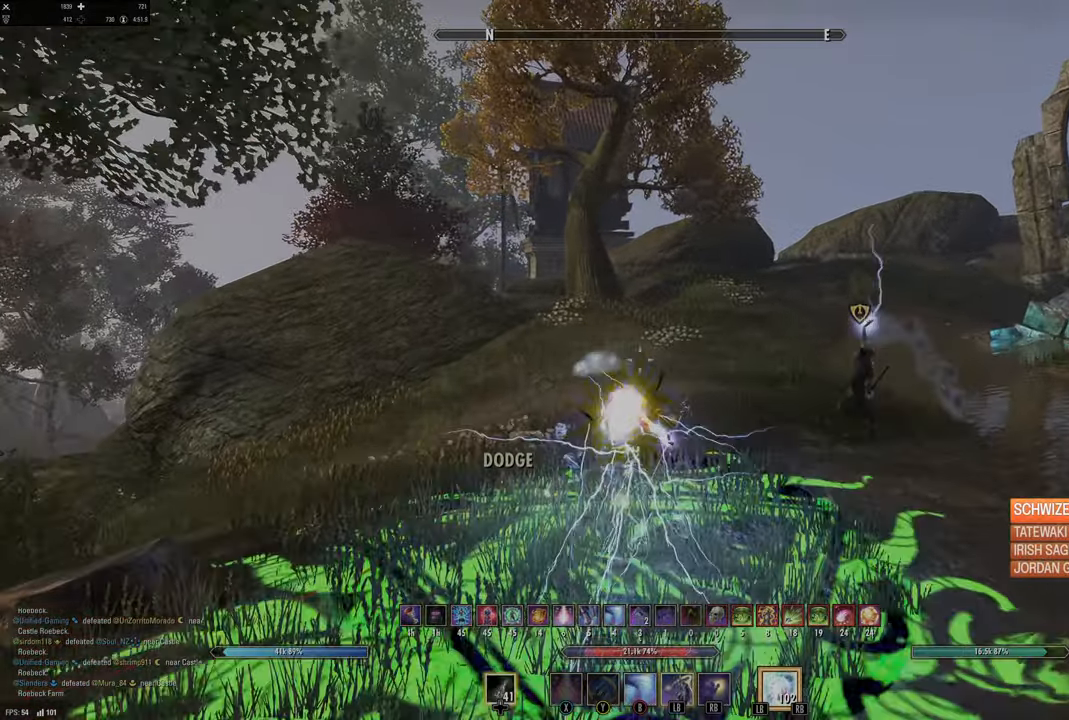
{"buttons": [], "left_stick": "up", "right_stick": "center", "events": []}
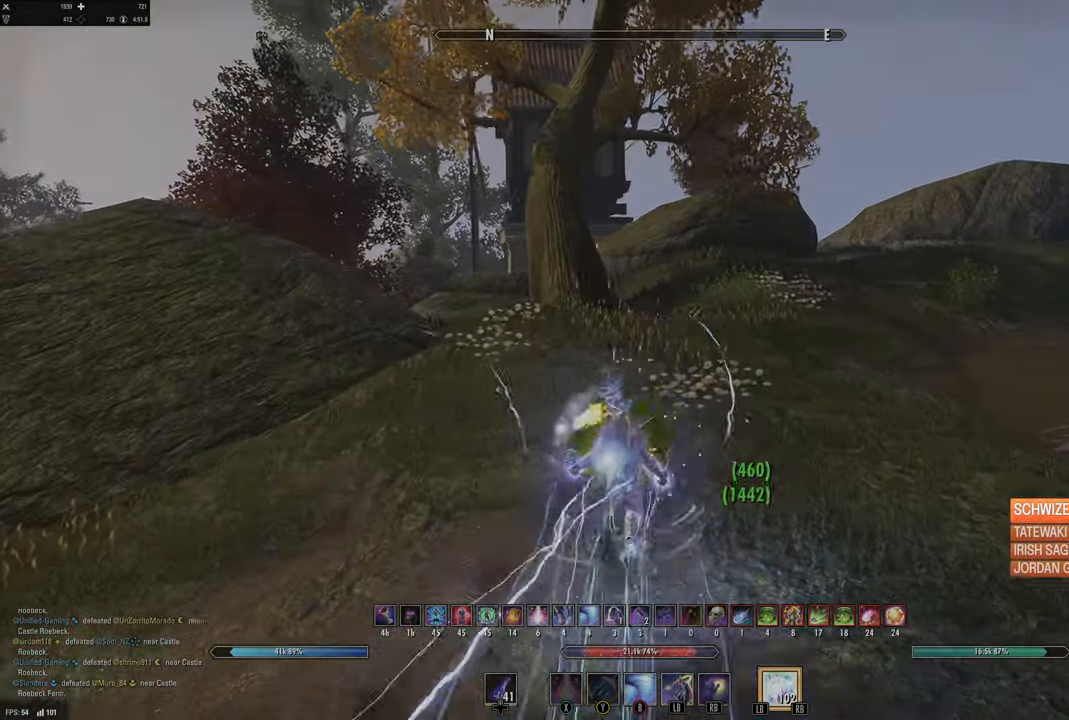
{"buttons": ["A", "L2"], "left_stick": "up", "right_stick": "center", "events": [[234, "B", "down"], [317, "B", "up"], [317, "L2", "down"], [417, "A", "down"]]}
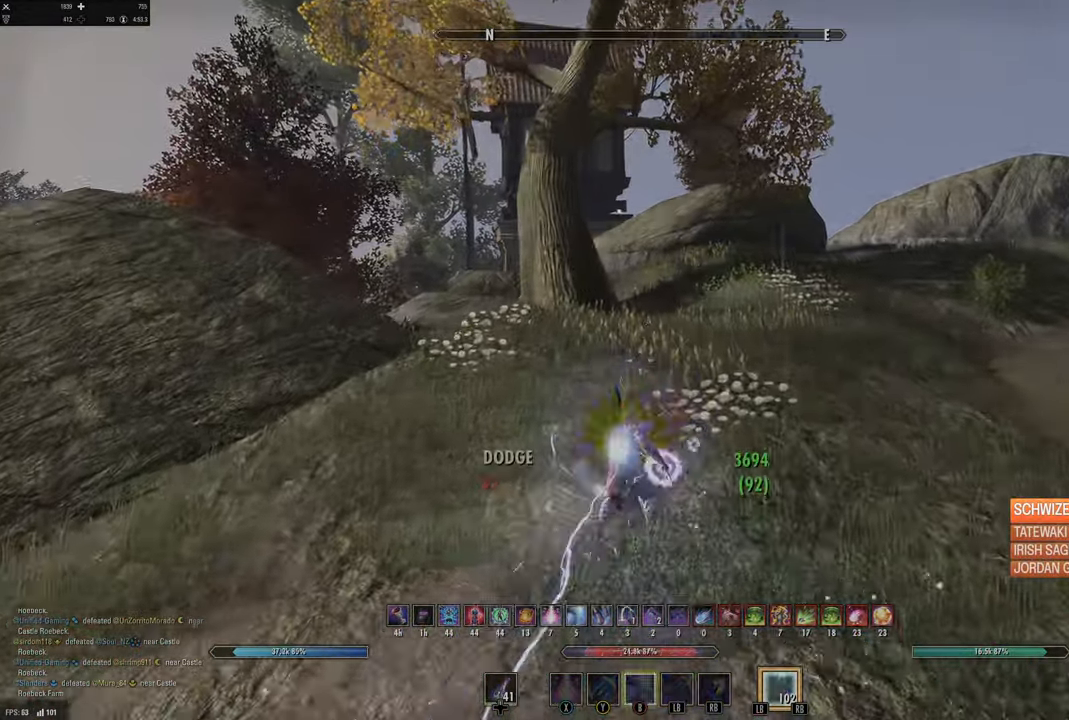
{"buttons": [], "left_stick": "up", "right_stick": "center", "events": [[50, "A", "up"], [67, "L2", "up"]]}
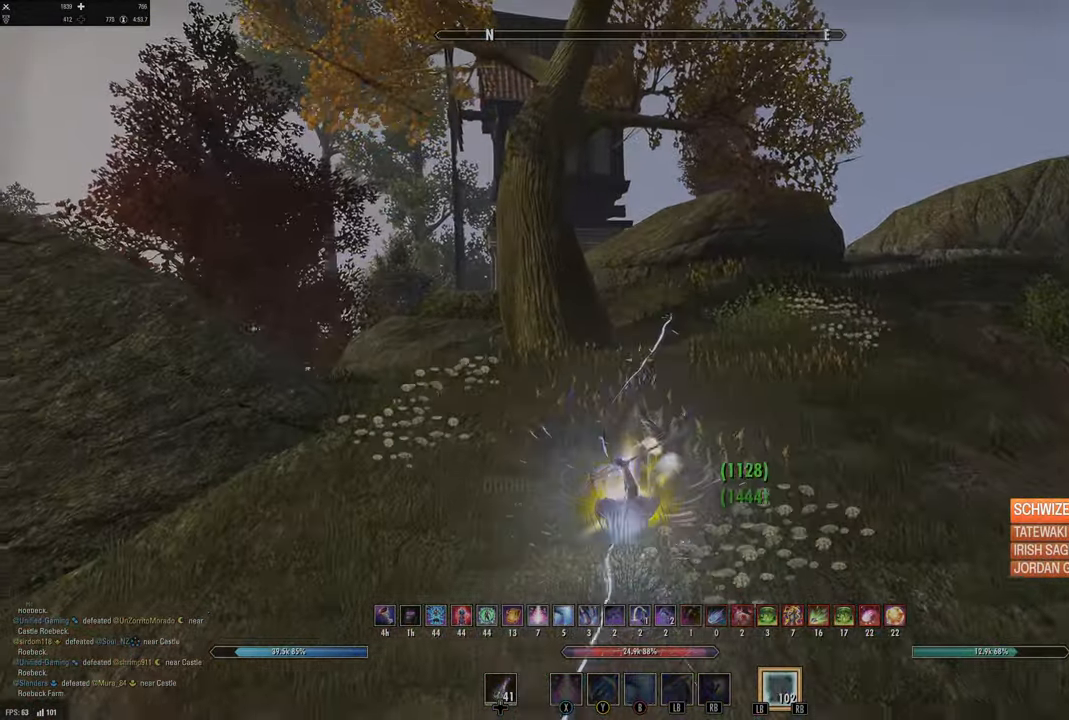
{"buttons": ["L3"], "left_stick": "up-left", "right_stick": "center", "events": [[17, "right_stick", "down-left"], [167, "right_stick", "center"], [467, "L3", "down"], [467, "left_stick", "up-left"]]}
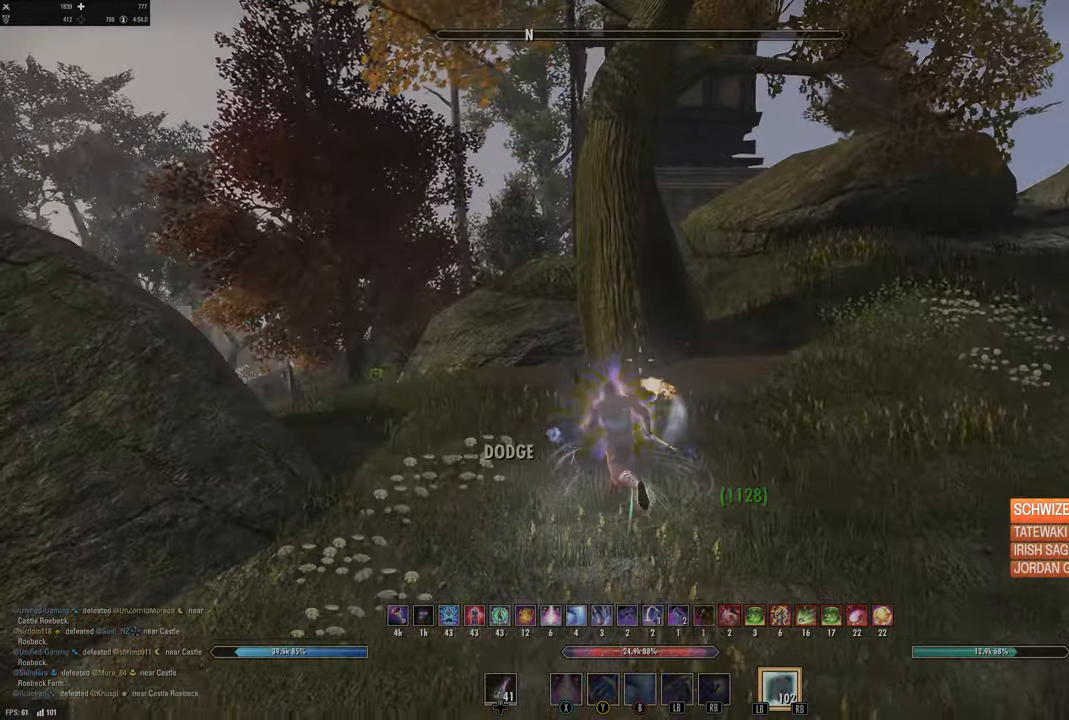
{"buttons": [], "left_stick": "up-left", "right_stick": "center", "events": [[134, "L3", "up"], [284, "B", "down"], [417, "B", "up"]]}
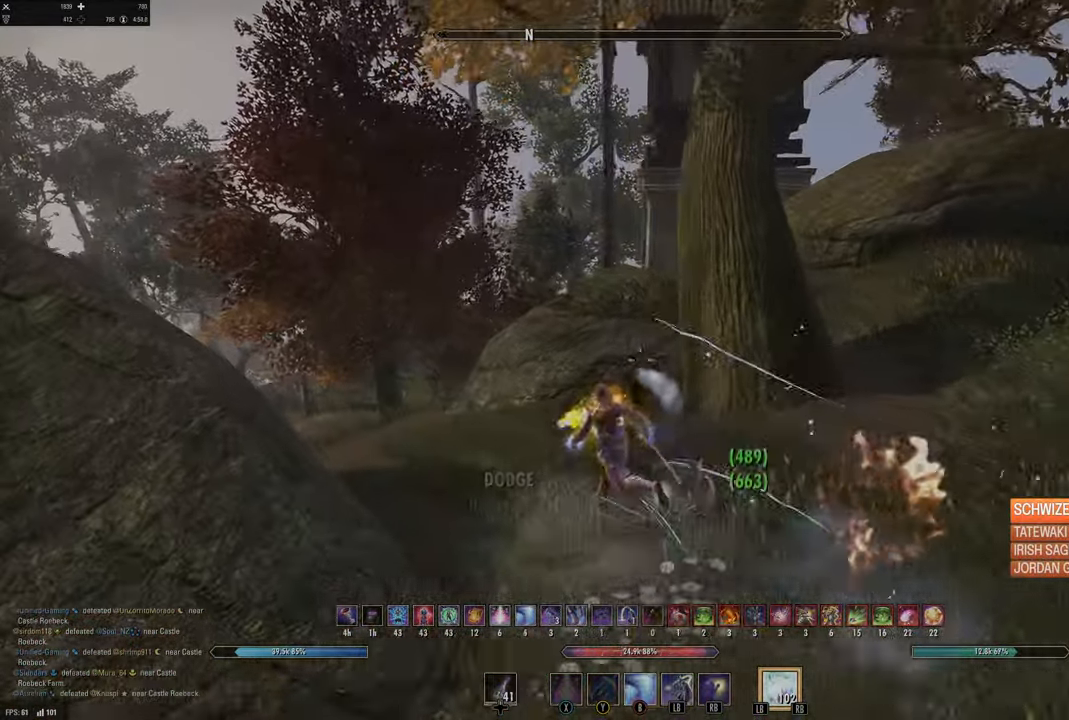
{"buttons": [], "left_stick": "up-left", "right_stick": "down-left", "events": [[34, "L2", "down"], [117, "A", "down"], [217, "A", "up"], [334, "L2", "up"], [467, "right_stick", "down-left"]]}
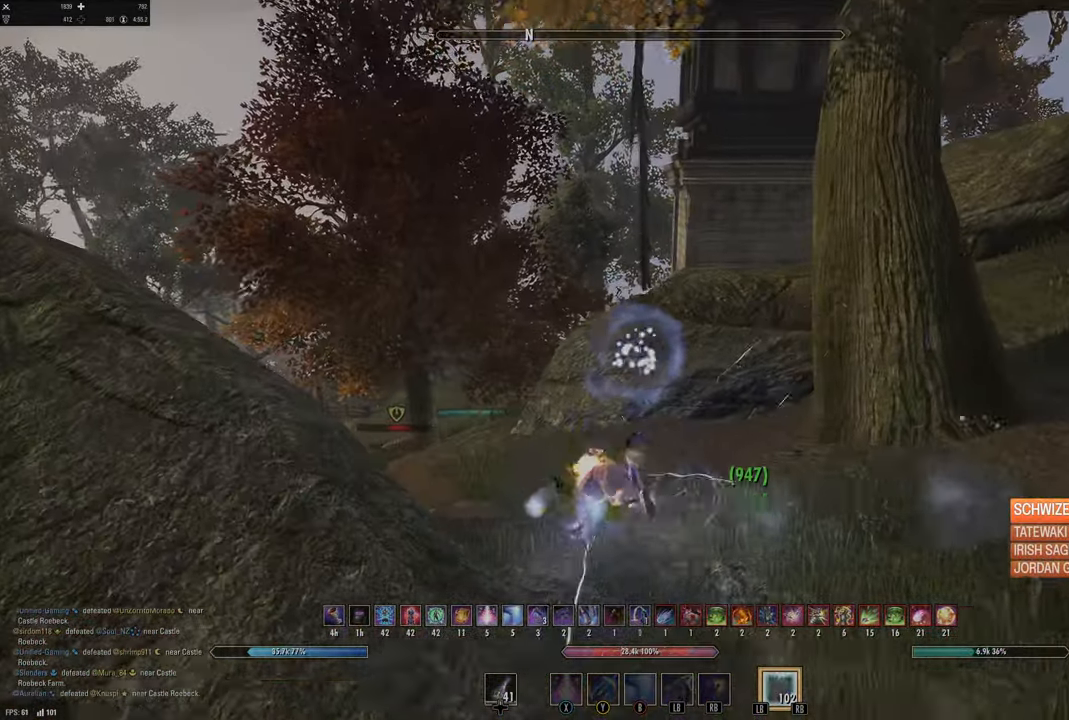
{"buttons": [], "left_stick": "up", "right_stick": "center", "events": [[150, "left_stick", "up"], [184, "right_stick", "left"], [284, "right_stick", "center"], [334, "DPAD_LEFT", "down"], [417, "DPAD_LEFT", "up"]]}
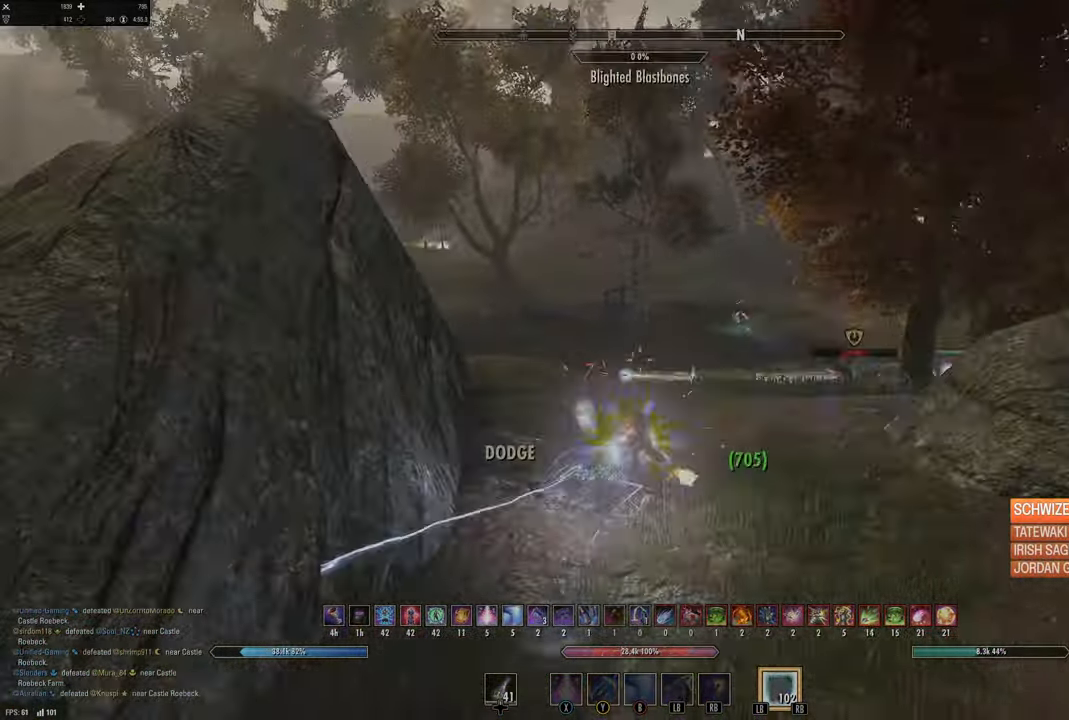
{"buttons": [], "left_stick": "up", "right_stick": "left", "events": [[67, "X", "down"], [150, "X", "up"], [300, "right_stick", "left"]]}
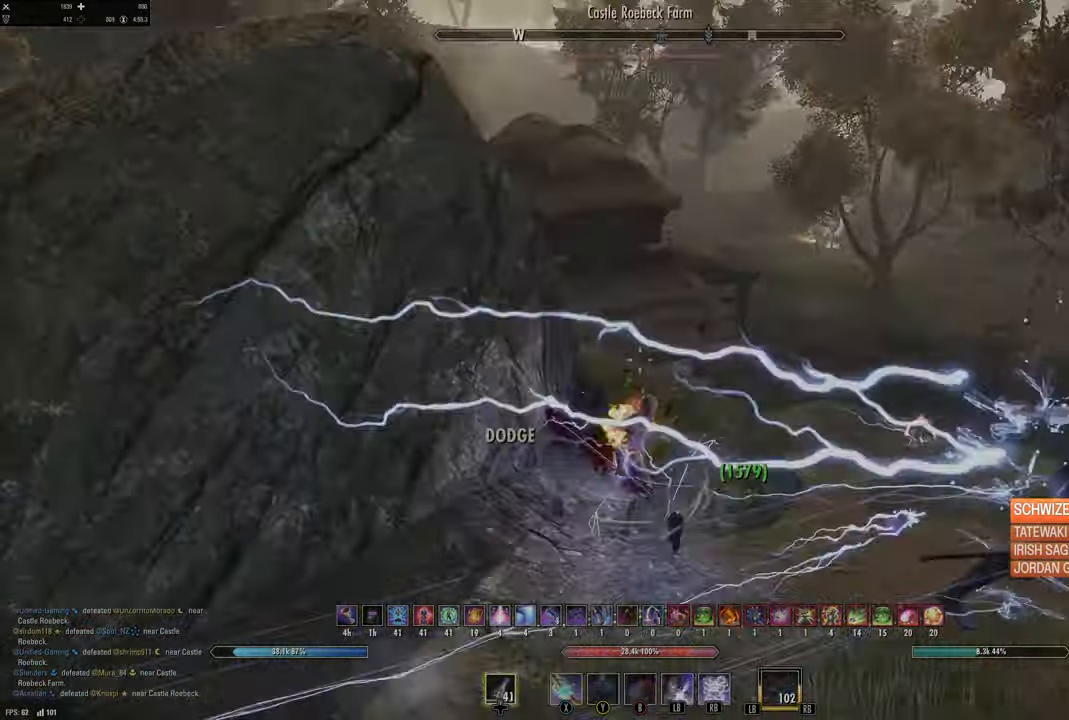
{"buttons": [], "left_stick": "up-right", "right_stick": "center", "events": [[67, "left_stick", "up-right"], [384, "right_stick", "center"]]}
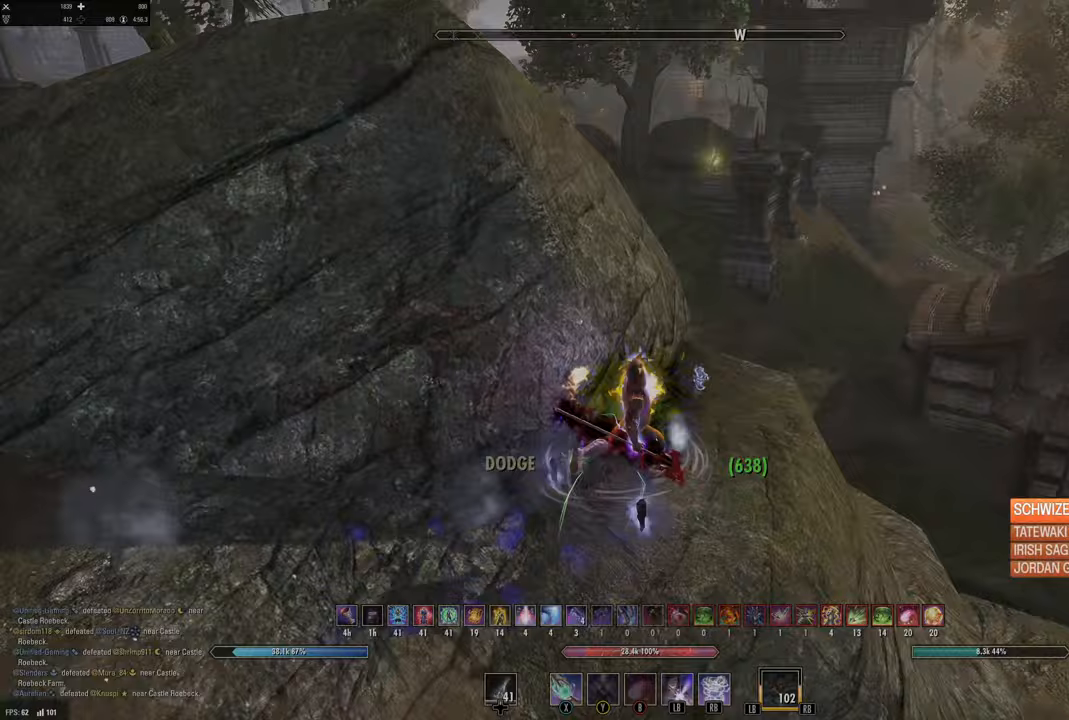
{"buttons": [], "left_stick": "up-right", "right_stick": "center"}
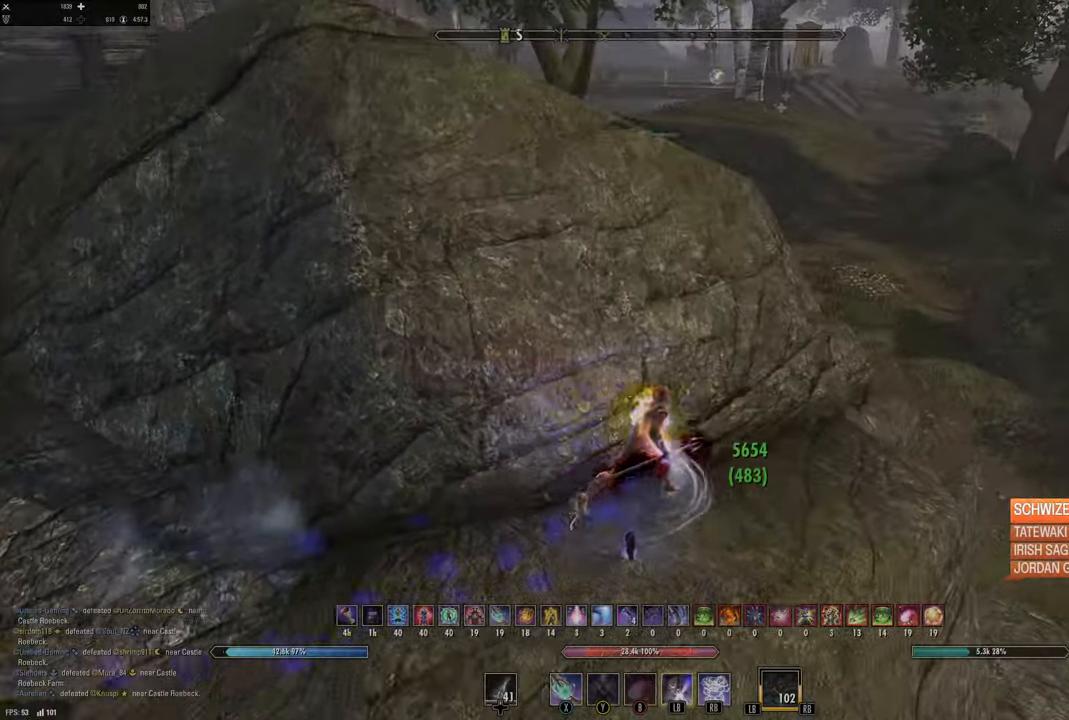
{"buttons": [], "left_stick": "right", "right_stick": "center", "events": [[33, "left_stick", "right"], [33, "right_stick", "left"], [467, "right_stick", "center"]]}
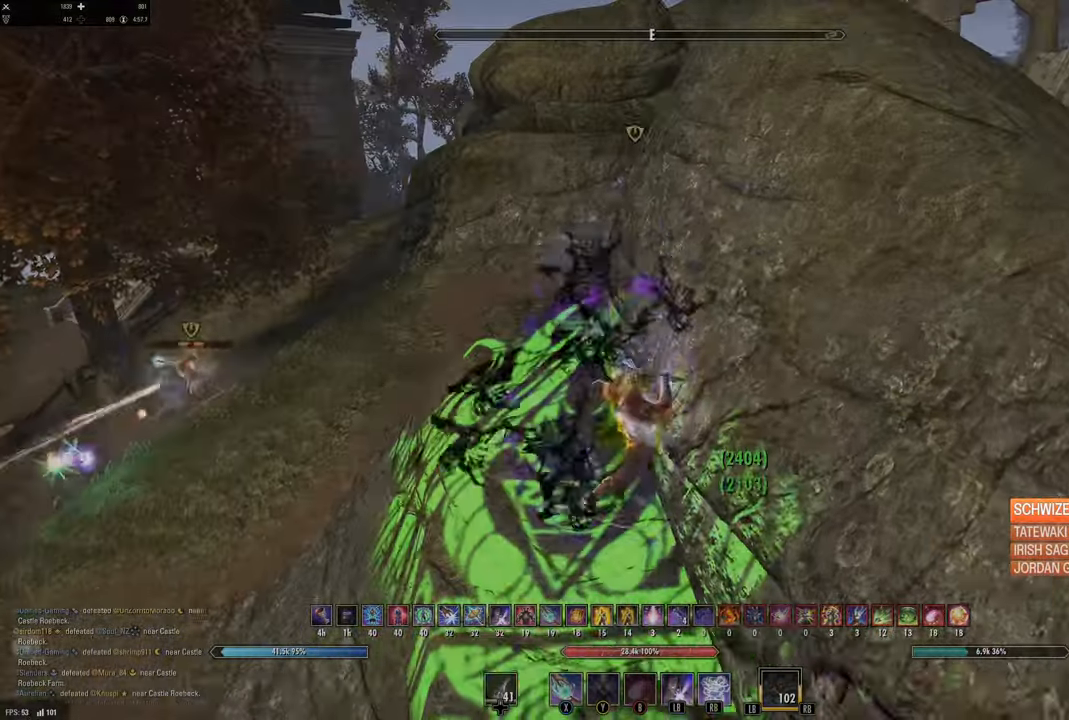
{"buttons": [], "left_stick": "center", "right_stick": "center", "events": [[67, "DPAD_LEFT", "down"], [67, "left_stick", "down-right"], [167, "DPAD_LEFT", "up"], [400, "B", "down"], [483, "B", "up"], [483, "left_stick", "center"]]}
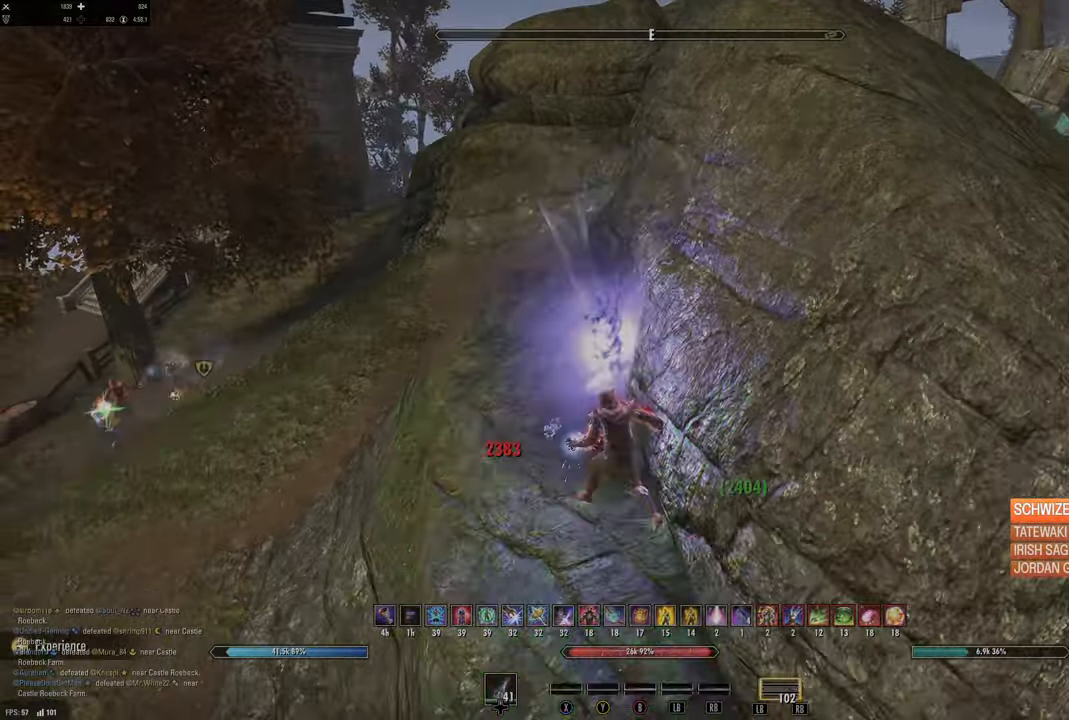
{"buttons": [], "left_stick": "up-left", "right_stick": "up-right", "events": [[33, "left_stick", "up"], [100, "B", "down"], [167, "B", "up"], [383, "right_stick", "up-right"], [450, "left_stick", "up-left"]]}
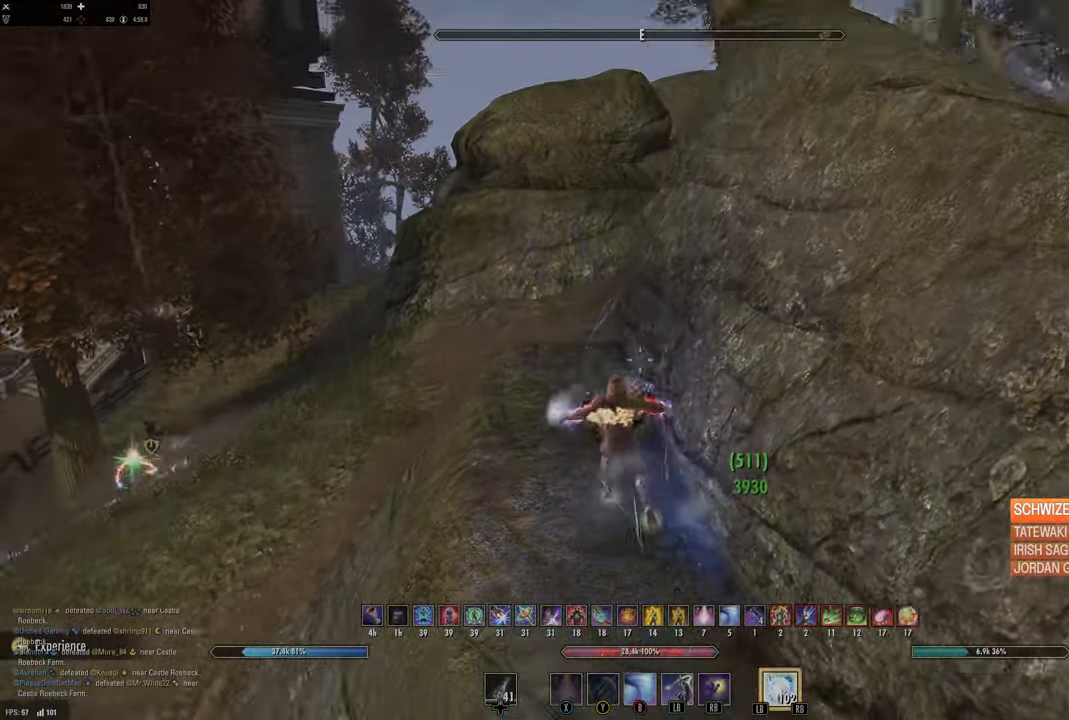
{"buttons": [], "left_stick": "up-left", "right_stick": "right", "events": [[50, "right_stick", "center"], [233, "DPAD_LEFT", "down"], [333, "DPAD_LEFT", "up"], [450, "right_stick", "right"]]}
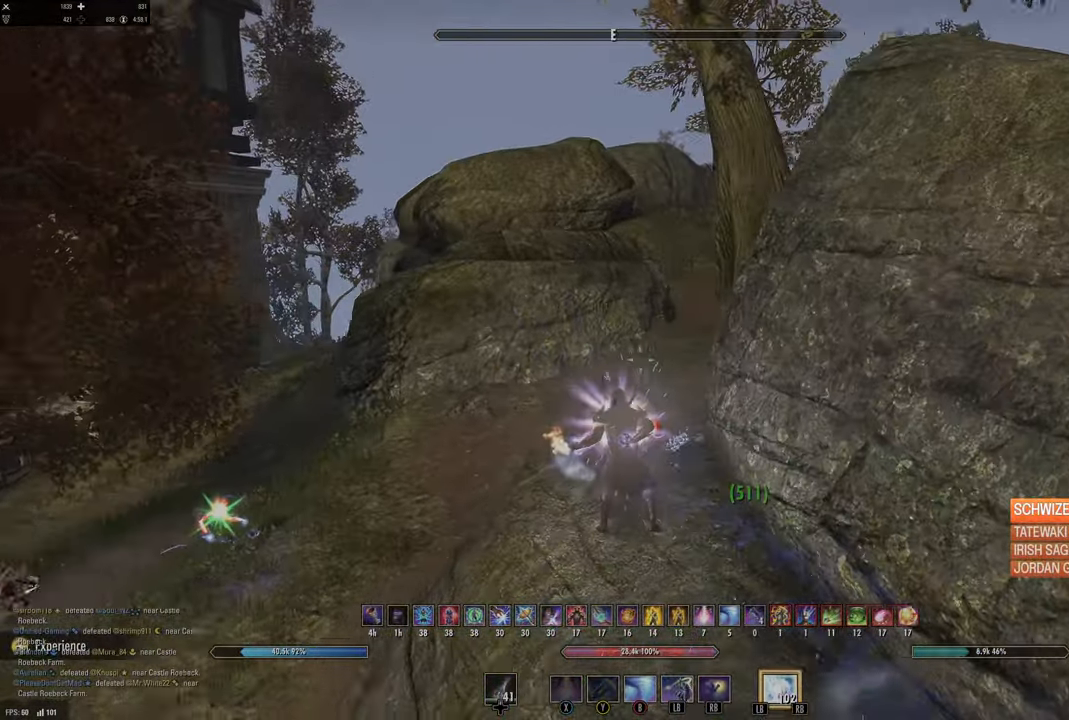
{"buttons": ["L3"], "left_stick": "up-left", "right_stick": "up-right", "events": [[133, "right_stick", "center"], [233, "right_stick", "right"], [367, "right_stick", "up"], [417, "L3", "down"], [450, "right_stick", "center"], [500, "right_stick", "up-right"]]}
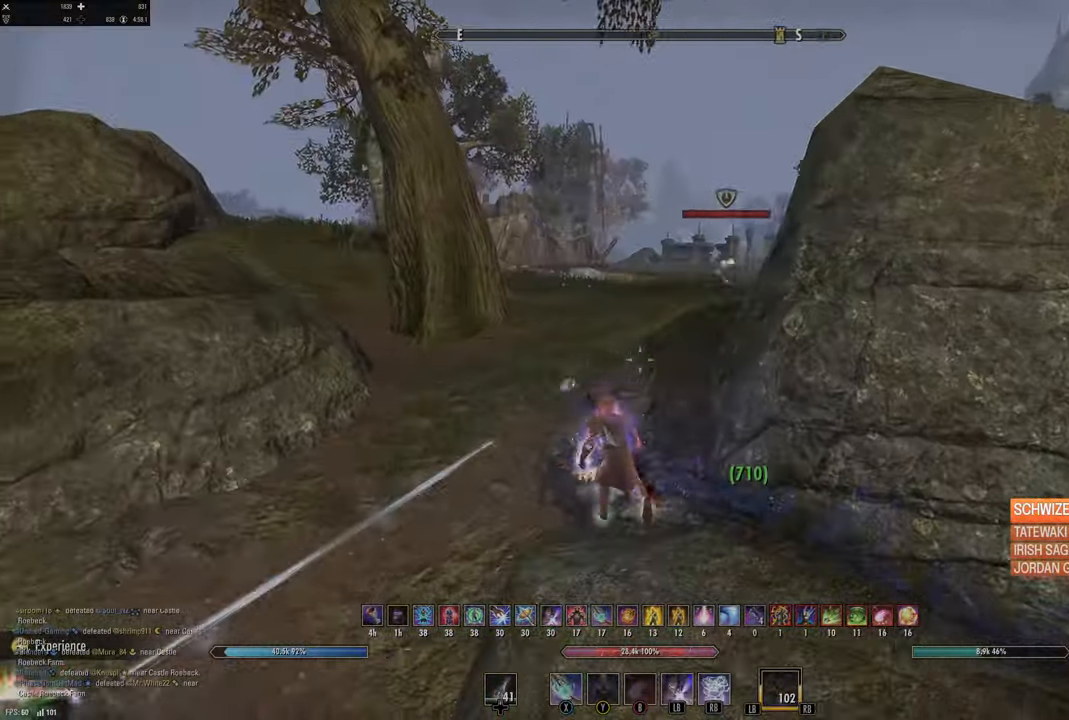
{"buttons": [], "left_stick": "up-left", "right_stick": "right", "events": [[133, "L3", "up"], [283, "right_stick", "center"], [367, "right_stick", "right"]]}
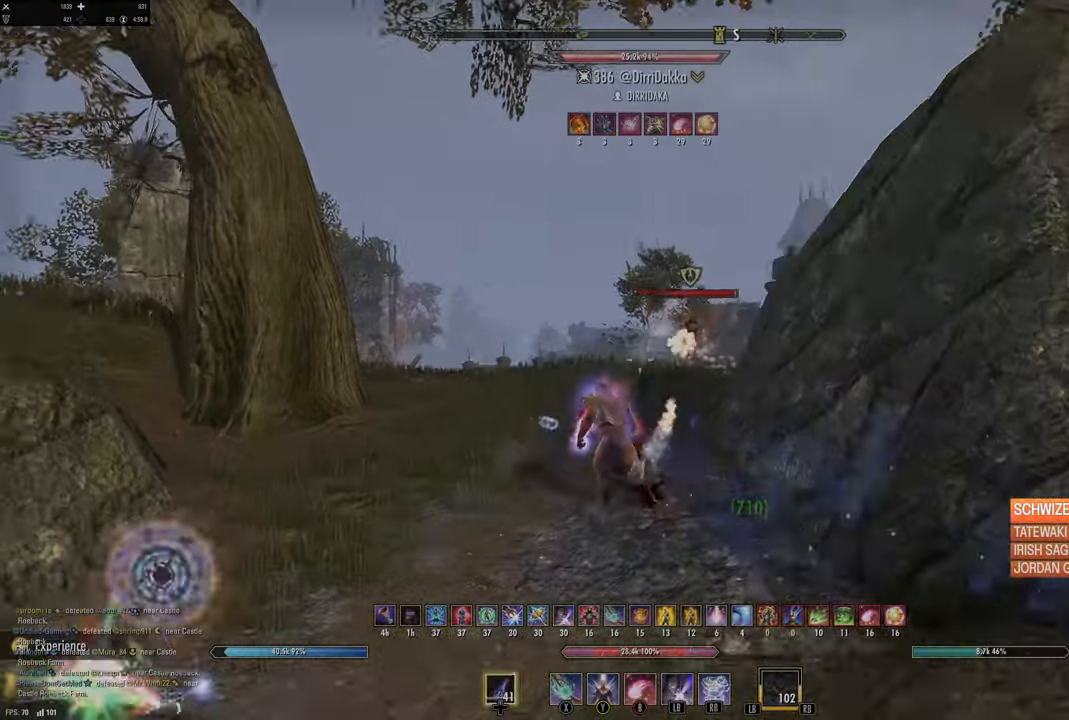
{"buttons": [], "left_stick": "up-left", "right_stick": "down-right", "events": [[150, "right_stick", "center"], [167, "Y", "down"], [300, "Y", "up"], [350, "Y", "down"], [367, "right_stick", "down-right"], [433, "Y", "up"]]}
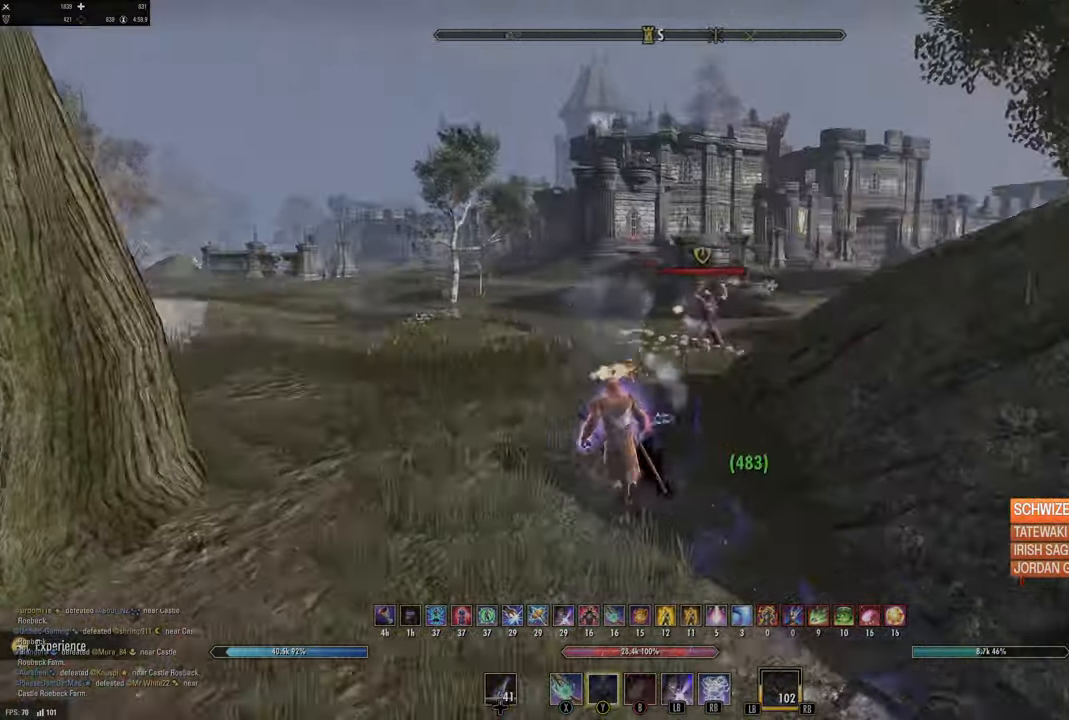
{"buttons": [], "left_stick": "up-left", "right_stick": "right", "events": [[17, "Y", "down"], [100, "right_stick", "center"], [117, "Y", "up"], [183, "Y", "down"], [200, "right_stick", "right"], [317, "Y", "up"]]}
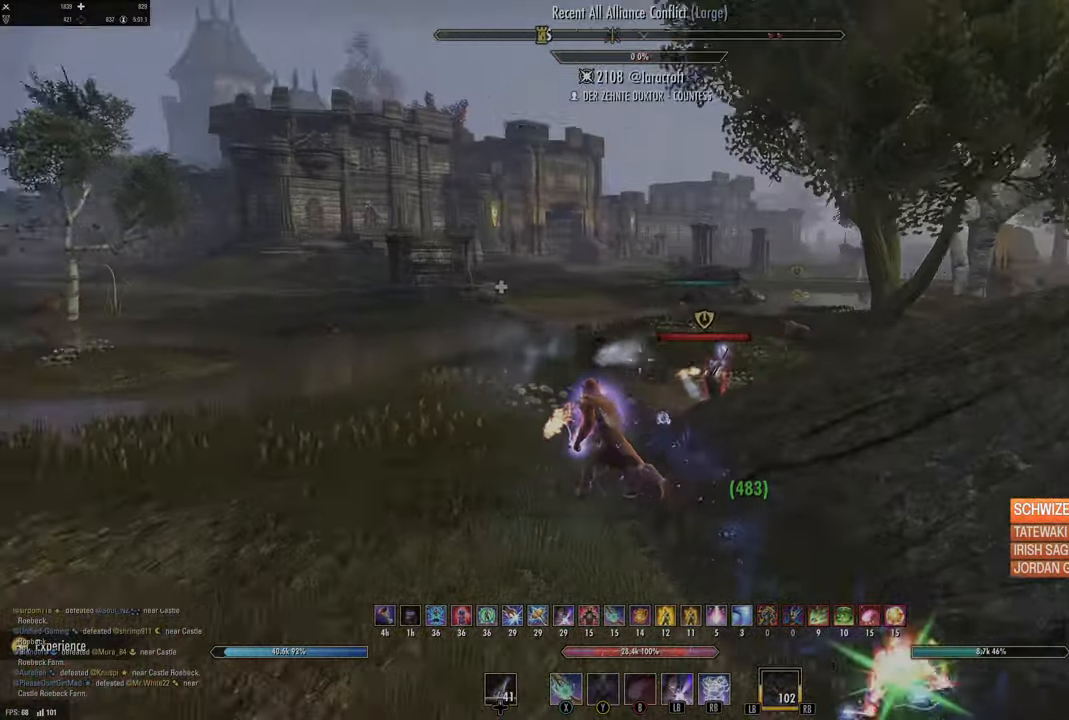
{"buttons": [], "left_stick": "up", "right_stick": "down-right", "events": [[167, "right_stick", "center"], [250, "right_stick", "down-right"], [450, "left_stick", "up"]]}
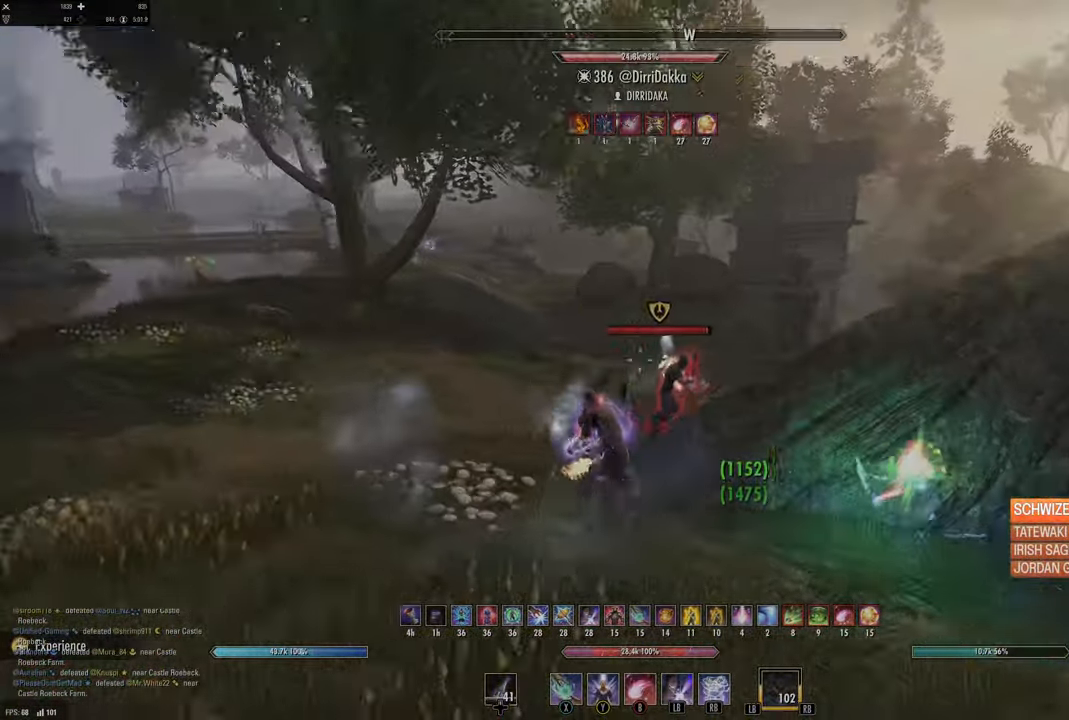
{"buttons": [], "left_stick": "up-left", "right_stick": "right", "events": [[33, "right_stick", "center"], [83, "B", "down"], [183, "B", "up"], [333, "left_stick", "up-left"], [350, "right_stick", "right"]]}
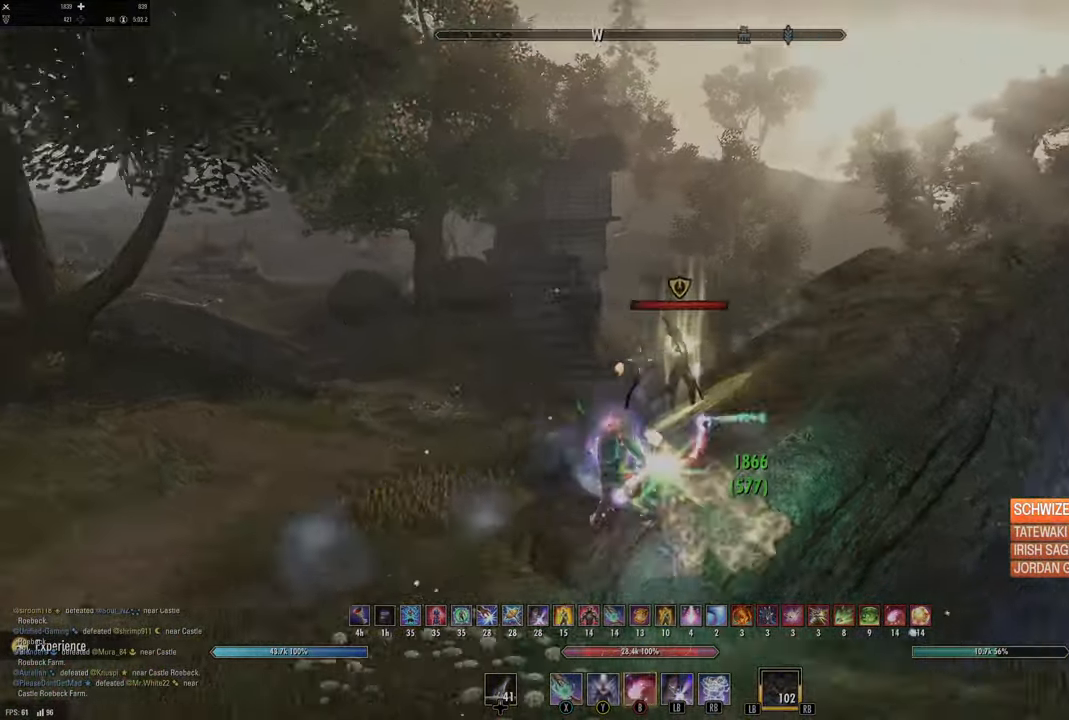
{"buttons": ["Y"], "left_stick": "up-right", "right_stick": "center", "events": [[50, "left_stick", "up"], [117, "right_stick", "left"], [217, "left_stick", "up-left"], [283, "R2", "down"], [317, "left_stick", "up"], [333, "right_stick", "center"], [400, "R2", "up"], [417, "Y", "down"], [450, "left_stick", "up-right"]]}
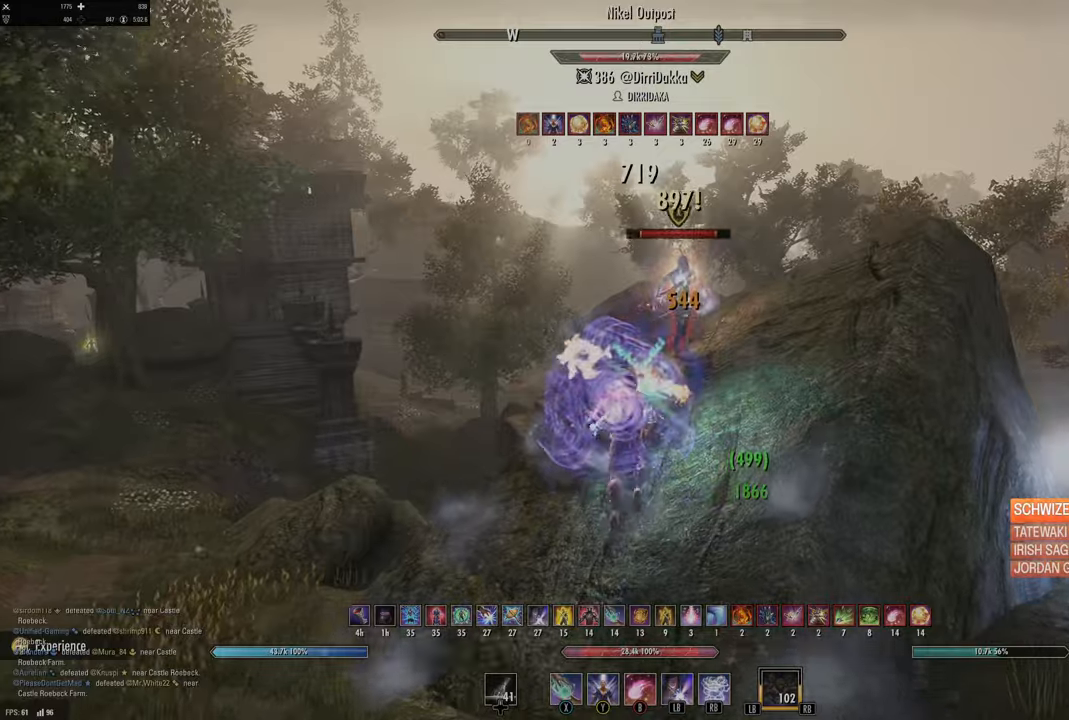
{"buttons": [], "left_stick": "up-right", "right_stick": "center", "events": [[33, "Y", "up"], [116, "Y", "down"], [216, "Y", "up"], [266, "Y", "down"], [400, "Y", "up"]]}
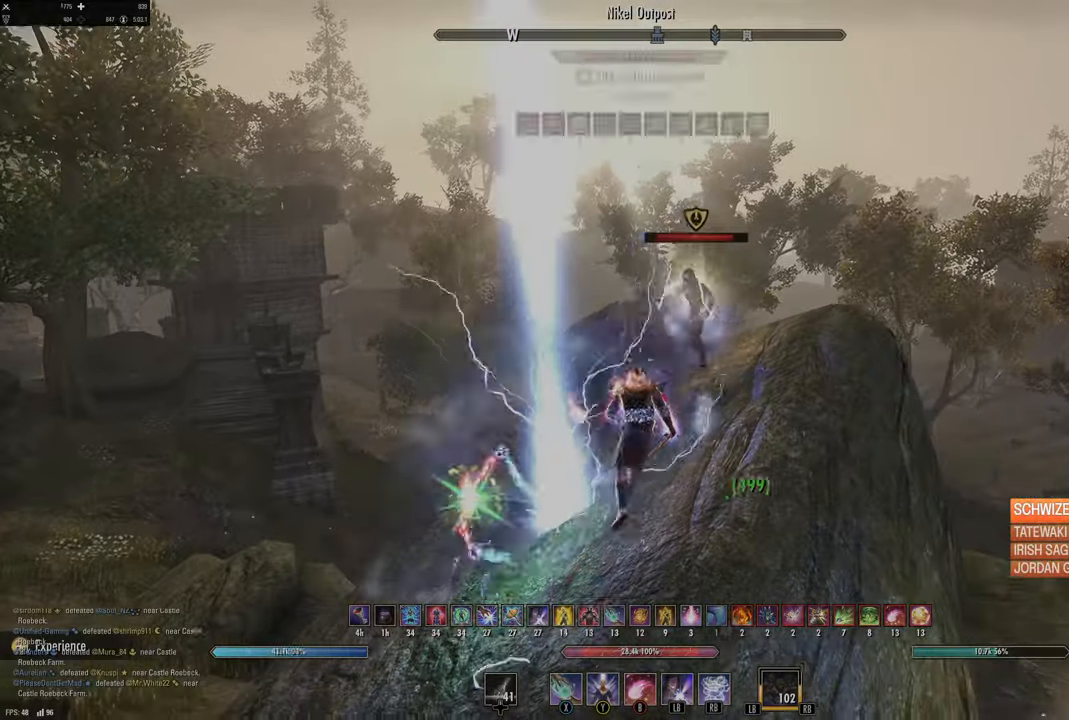
{"buttons": ["L2", "R2"], "left_stick": "up-right", "right_stick": "center", "events": [[33, "DPAD_LEFT", "down"], [116, "DPAD_LEFT", "up"], [416, "L2", "down"], [483, "R2", "down"]]}
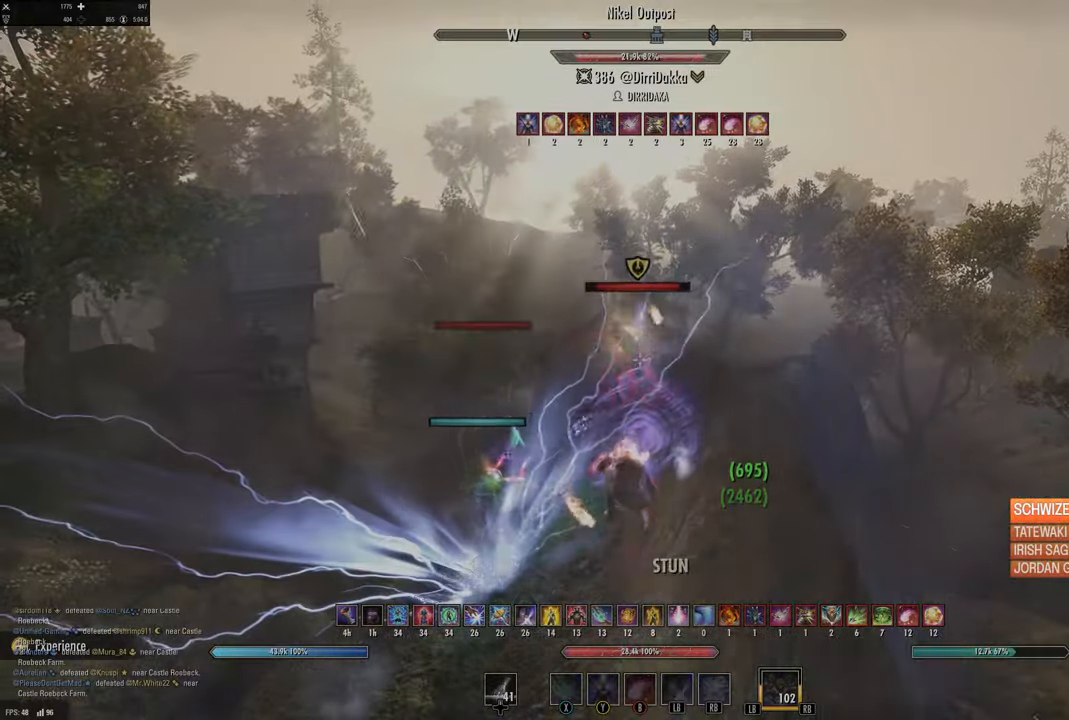
{"buttons": [], "left_stick": "left", "right_stick": "center", "events": [[16, "left_stick", "center"], [166, "right_stick", "down-left"], [283, "left_stick", "left"], [400, "R2", "up"], [416, "L2", "up"], [450, "right_stick", "center"]]}
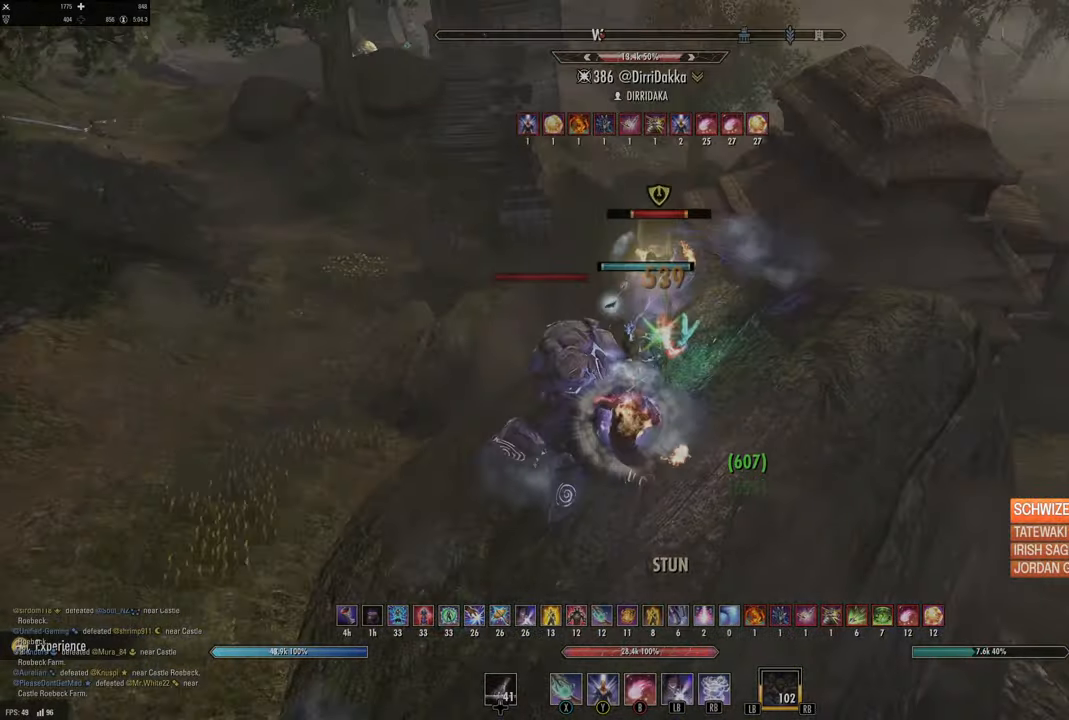
{"buttons": [], "left_stick": "up-left", "right_stick": "up-right", "events": [[83, "DPAD_LEFT", "down"], [150, "DPAD_LEFT", "up"], [150, "left_stick", "up-left"], [366, "right_stick", "right"], [500, "right_stick", "up-right"]]}
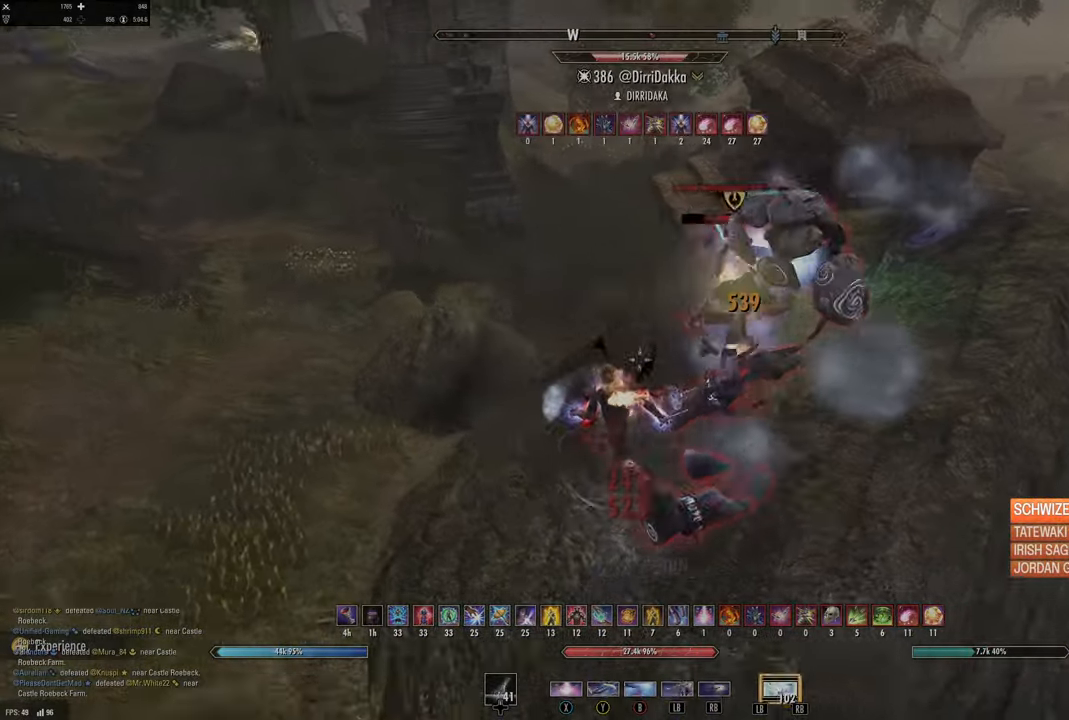
{"buttons": [], "left_stick": "down", "right_stick": "center", "events": [[83, "left_stick", "down-right"], [366, "left_stick", "down"], [366, "right_stick", "center"]]}
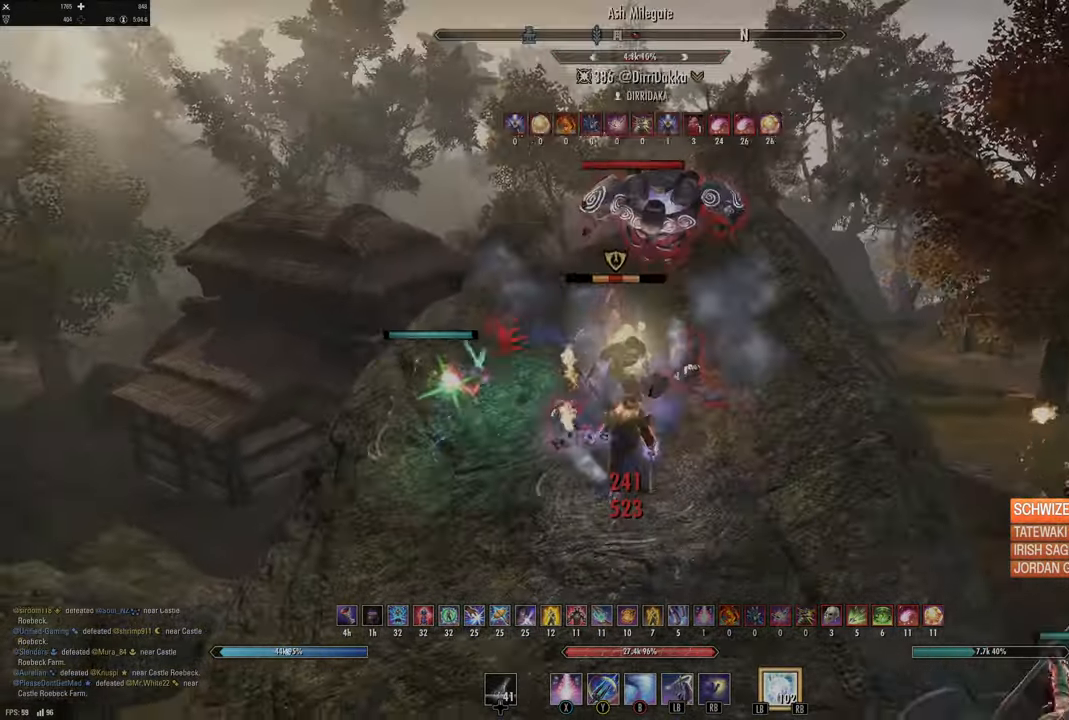
{"buttons": ["L2", "R2"], "left_stick": "up-right", "right_stick": "center"}
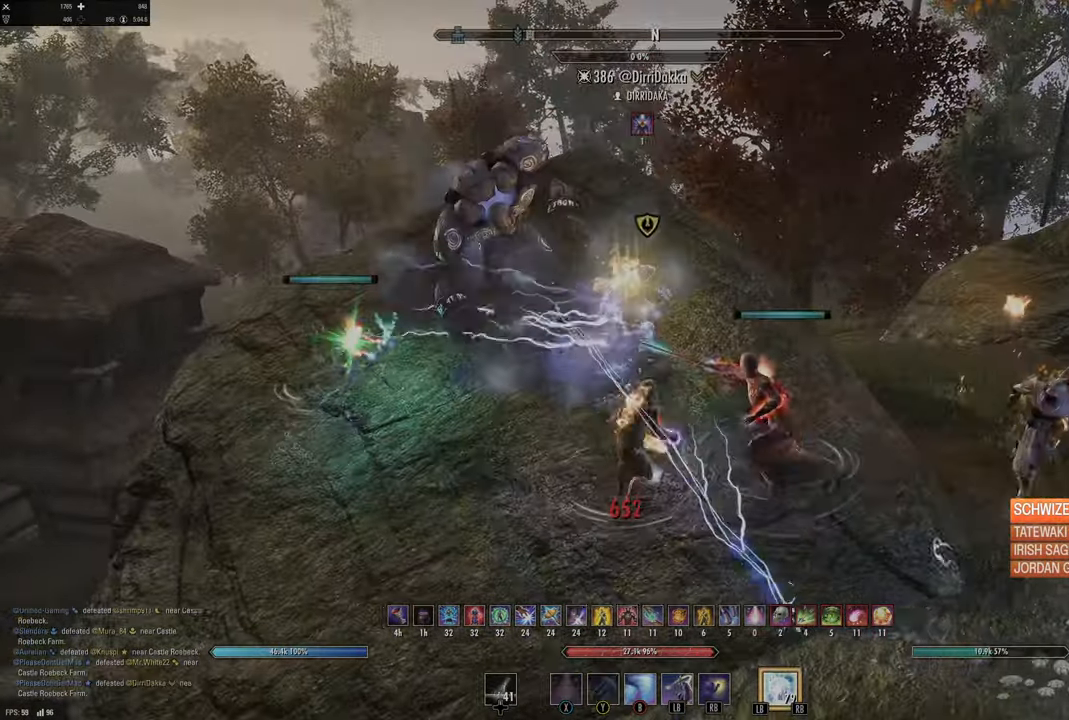
{"buttons": [], "left_stick": "right", "right_stick": "right", "events": [[83, "R2", "up"], [133, "right_stick", "right"], [216, "L2", "up"], [300, "left_stick", "down-right"], [466, "left_stick", "right"]]}
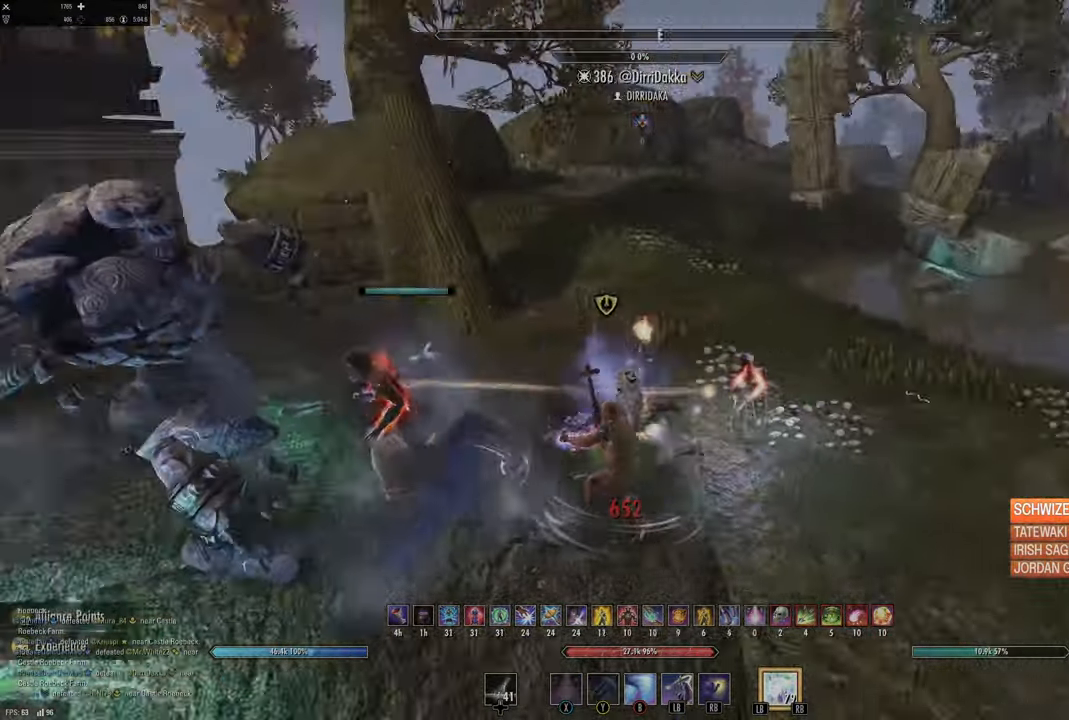
{"buttons": ["L3"], "left_stick": "up", "right_stick": "center"}